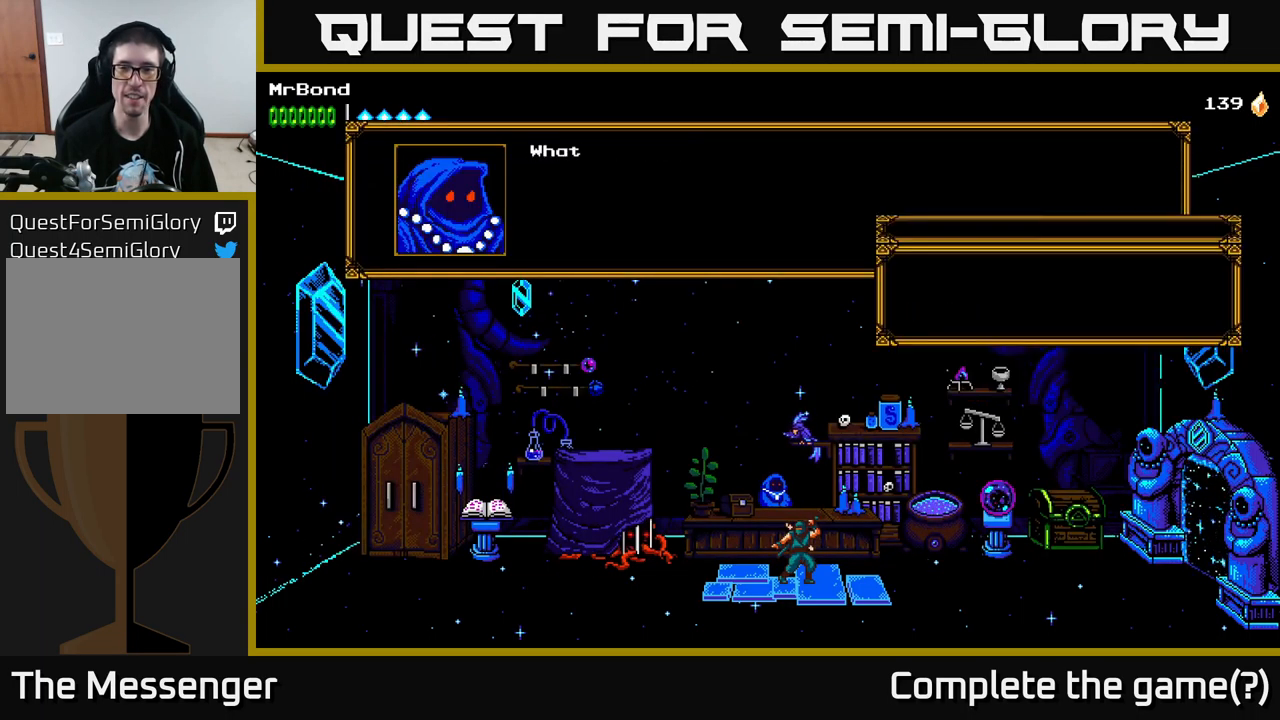
Gameplay with a controller (Xbox layout); each line is a JSON object with the inputs held at the frame after it. "events" lists button and stick changes between this image and that frame as [ms after this image, input, new state], when the widget could be followed in between.
{"buttons": [], "left_stick": "center", "right_stick": "center", "events": []}
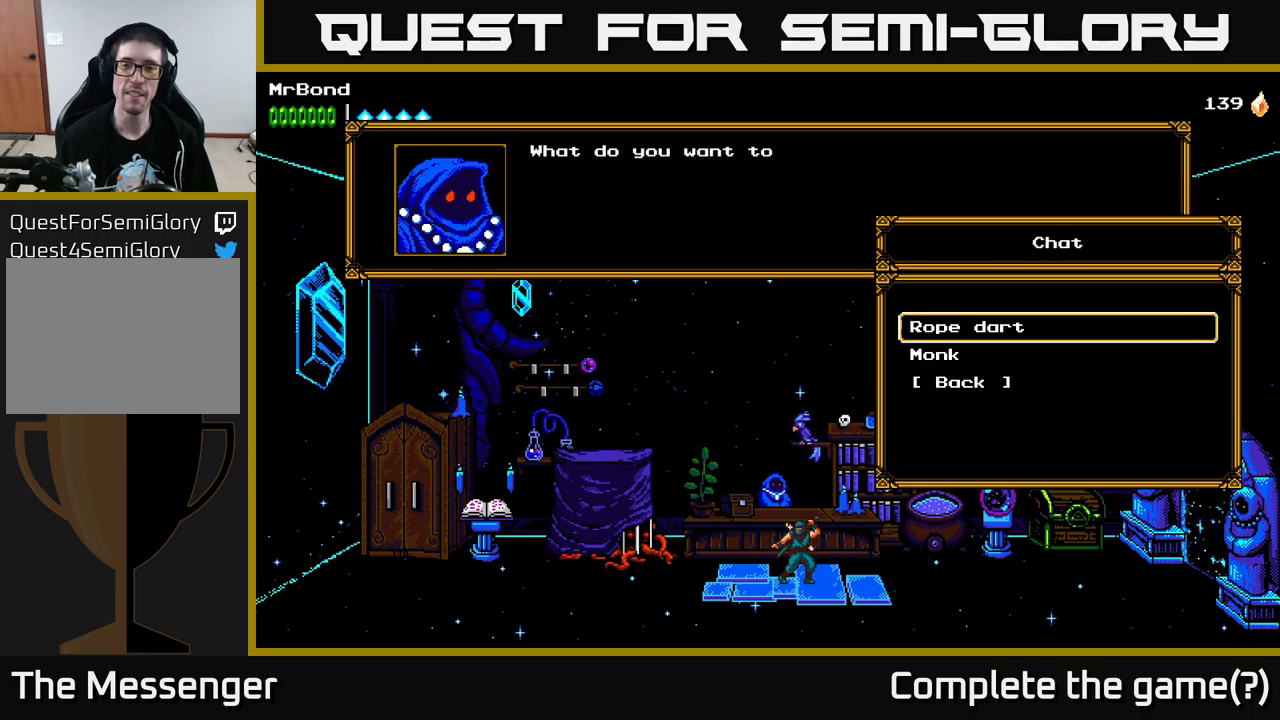
{"buttons": ["A"], "left_stick": "center", "right_stick": "center", "events": [[250, "DPAD_DOWN", "down"], [333, "DPAD_DOWN", "up"], [500, "A", "down"]]}
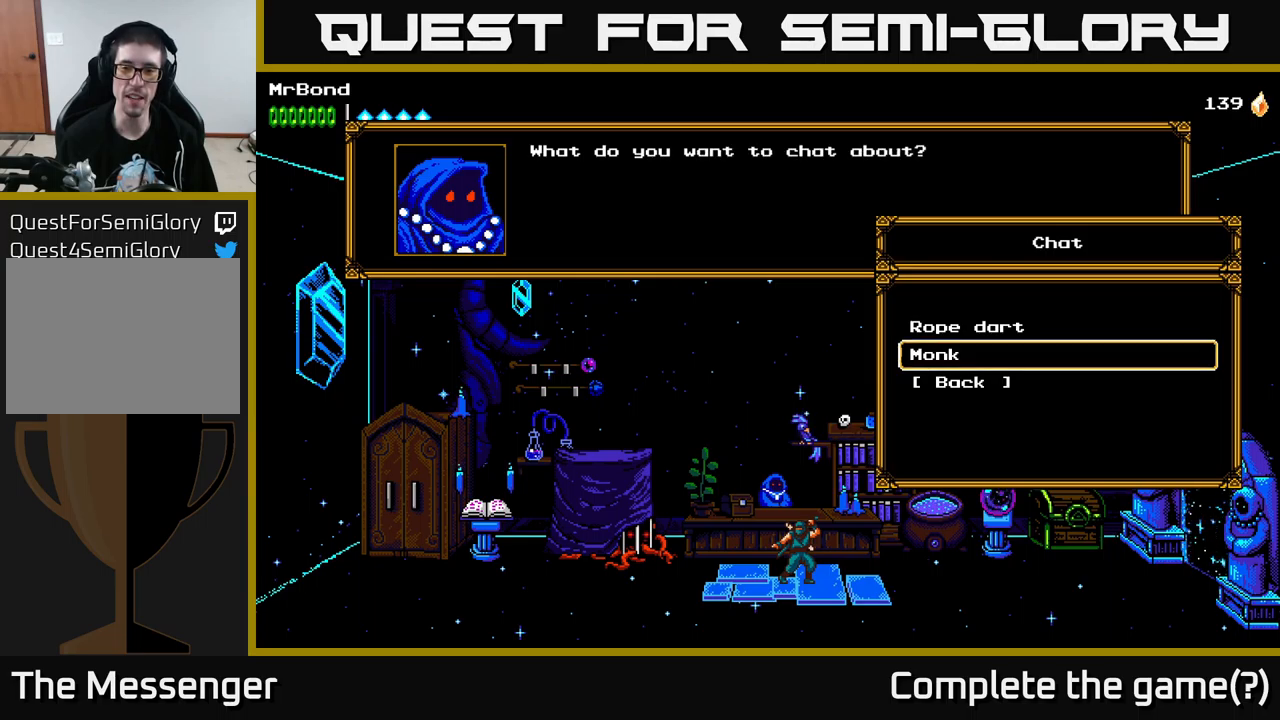
{"buttons": [], "left_stick": "center", "right_stick": "center", "events": [[150, "A", "up"]]}
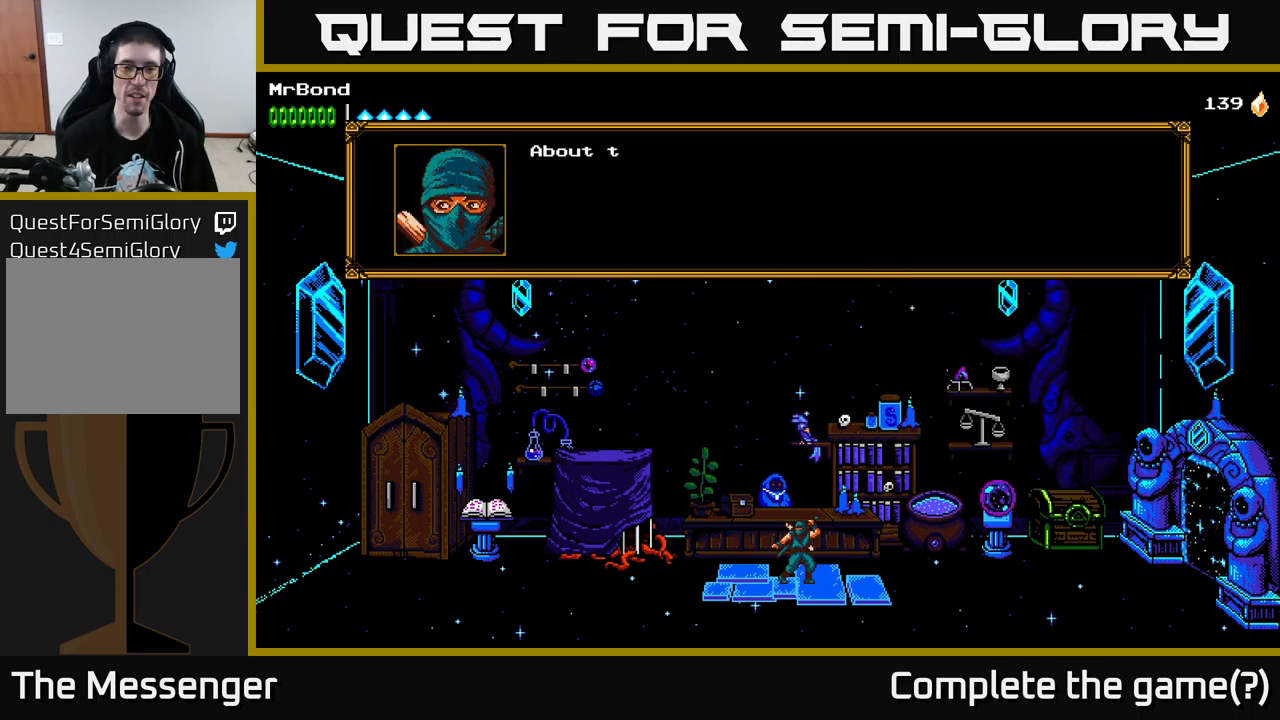
{"buttons": [], "left_stick": "center", "right_stick": "center", "events": [[217, "A", "down"], [400, "A", "up"]]}
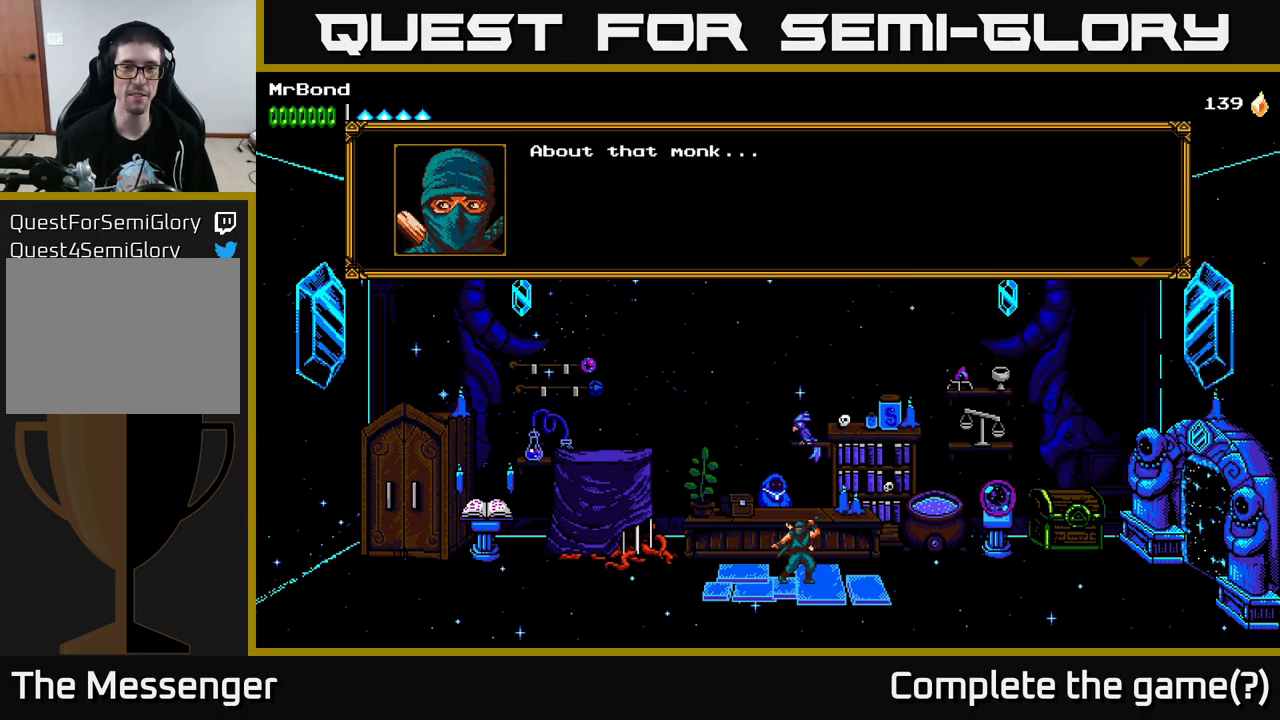
{"buttons": ["A"], "left_stick": "center", "right_stick": "center", "events": [[183, "A", "down"], [367, "A", "up"], [483, "A", "down"]]}
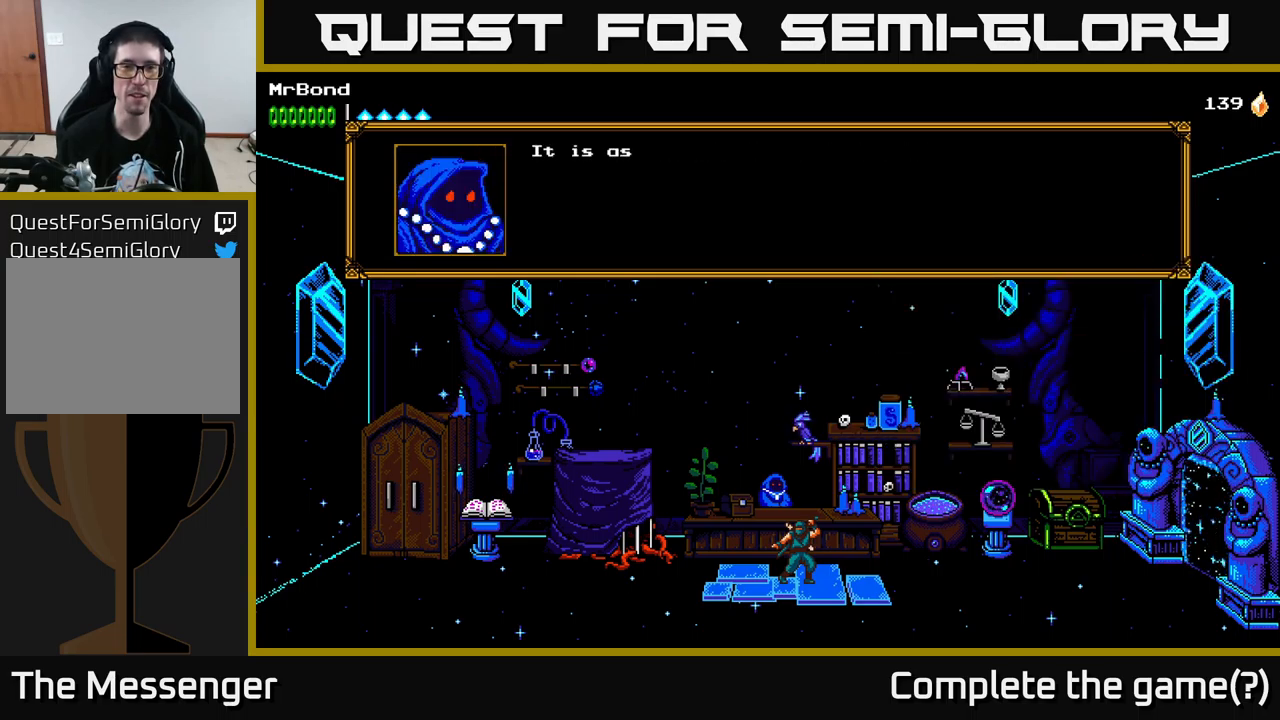
{"buttons": [], "left_stick": "center", "right_stick": "center", "events": [[183, "A", "up"]]}
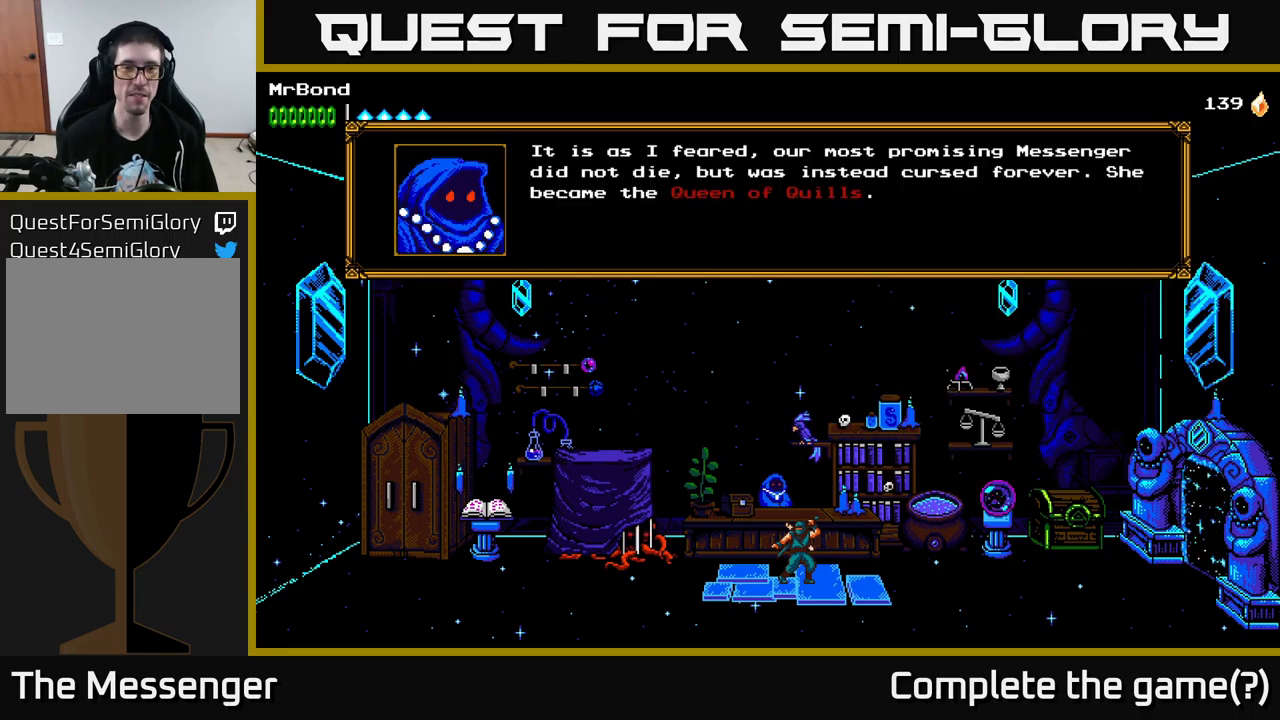
{"buttons": [], "left_stick": "center", "right_stick": "center", "events": []}
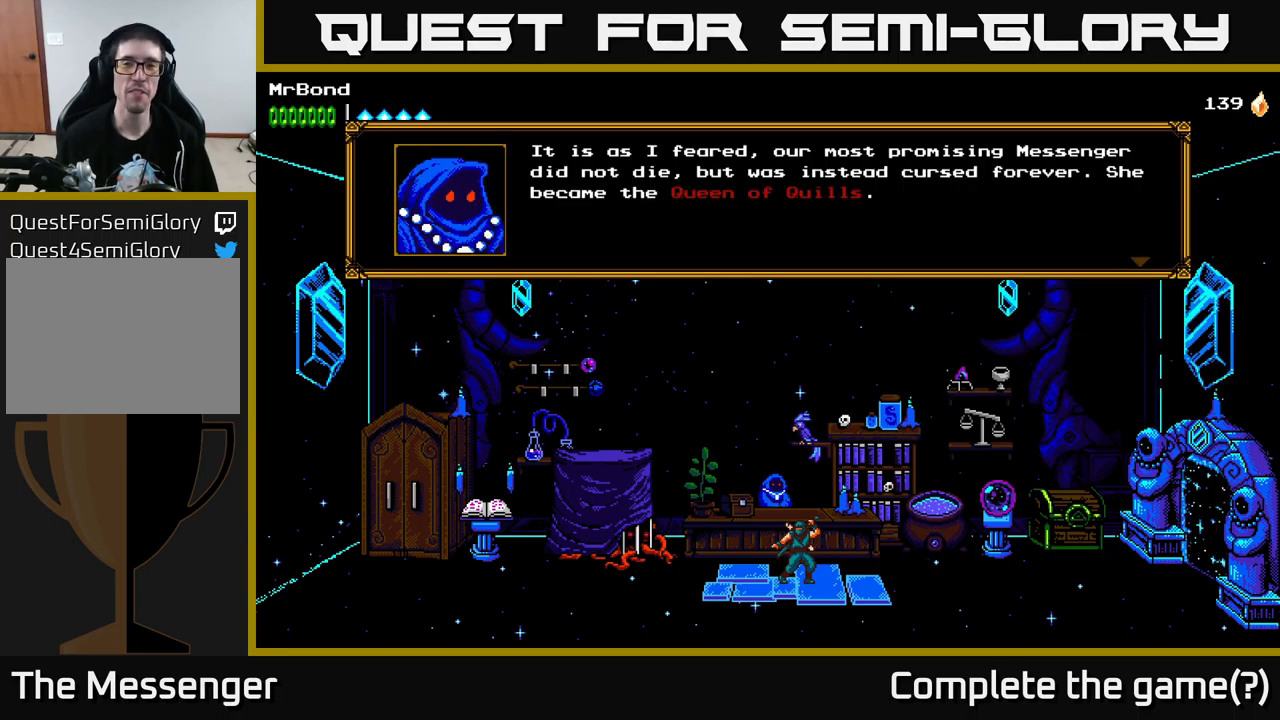
{"buttons": [], "left_stick": "center", "right_stick": "center", "events": []}
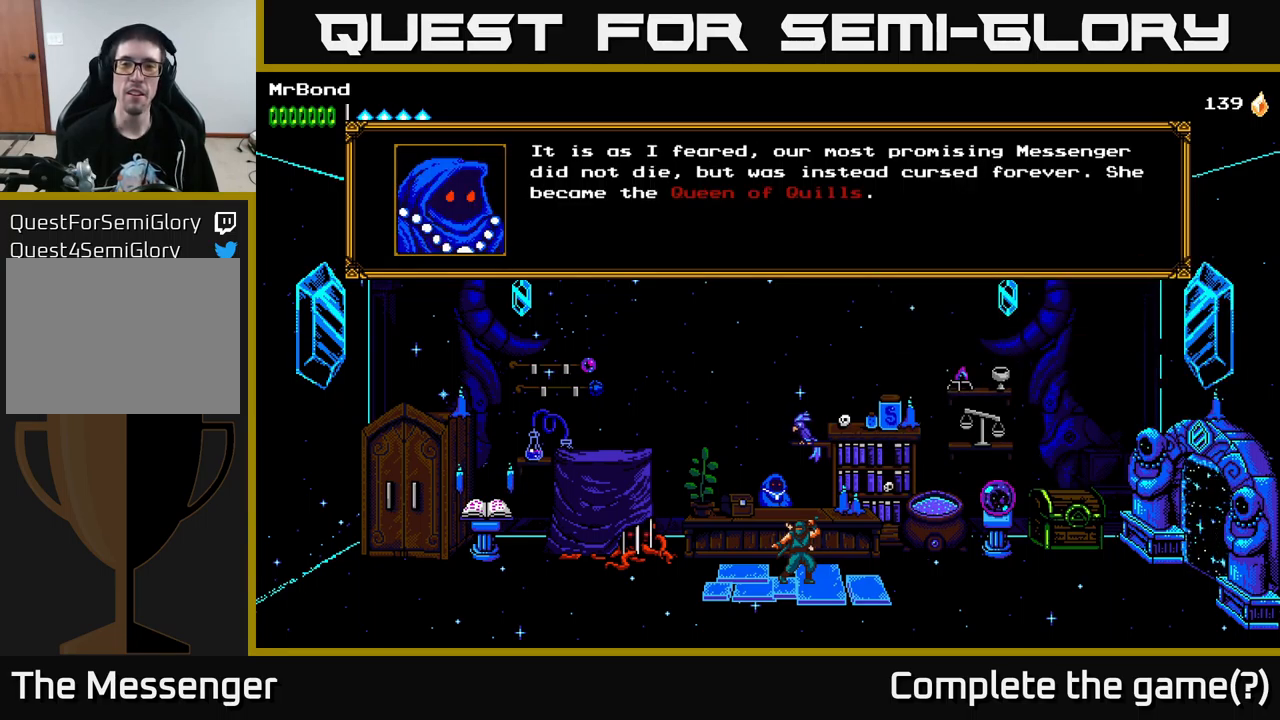
{"buttons": [], "left_stick": "center", "right_stick": "center", "events": []}
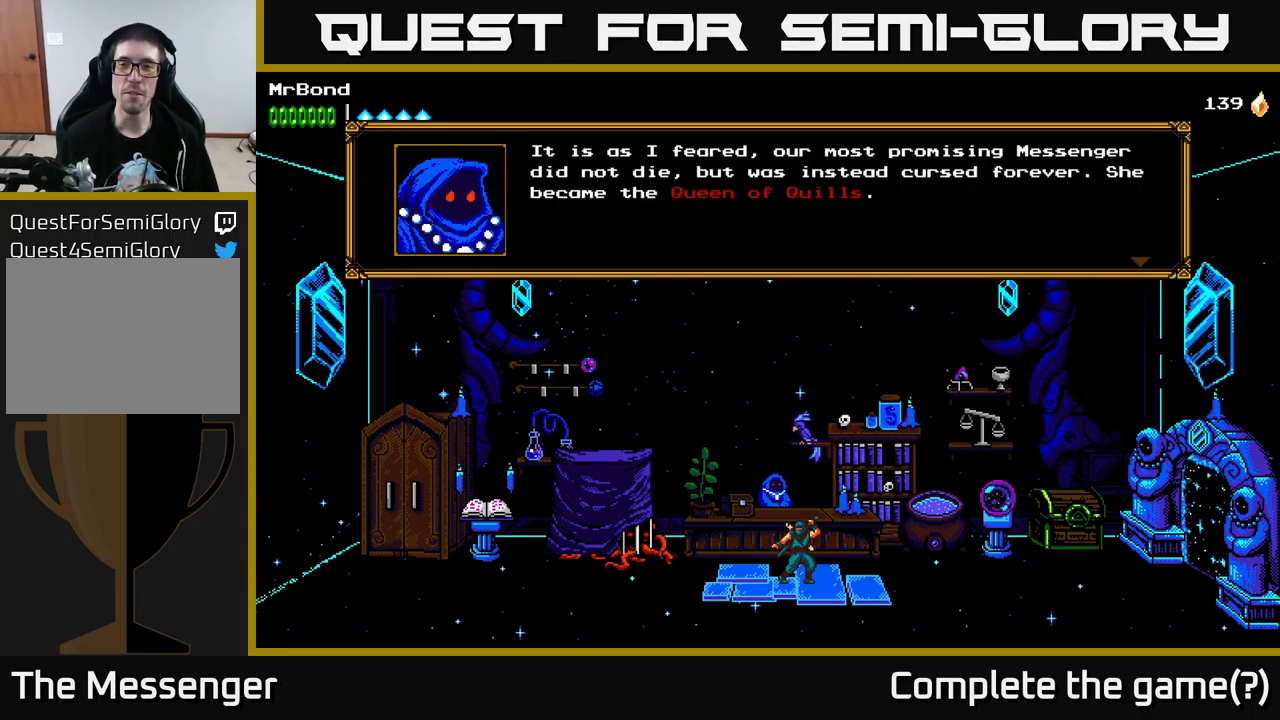
{"buttons": [], "left_stick": "center", "right_stick": "center", "events": []}
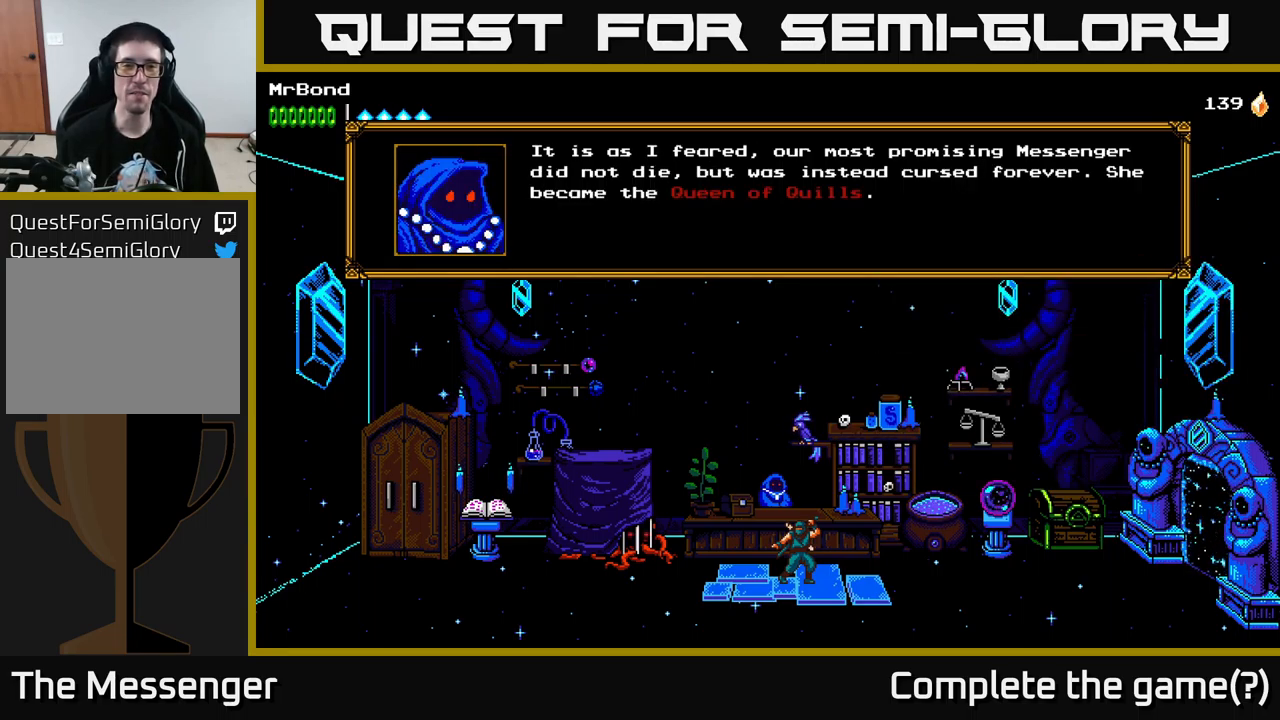
{"buttons": [], "left_stick": "center", "right_stick": "center", "events": []}
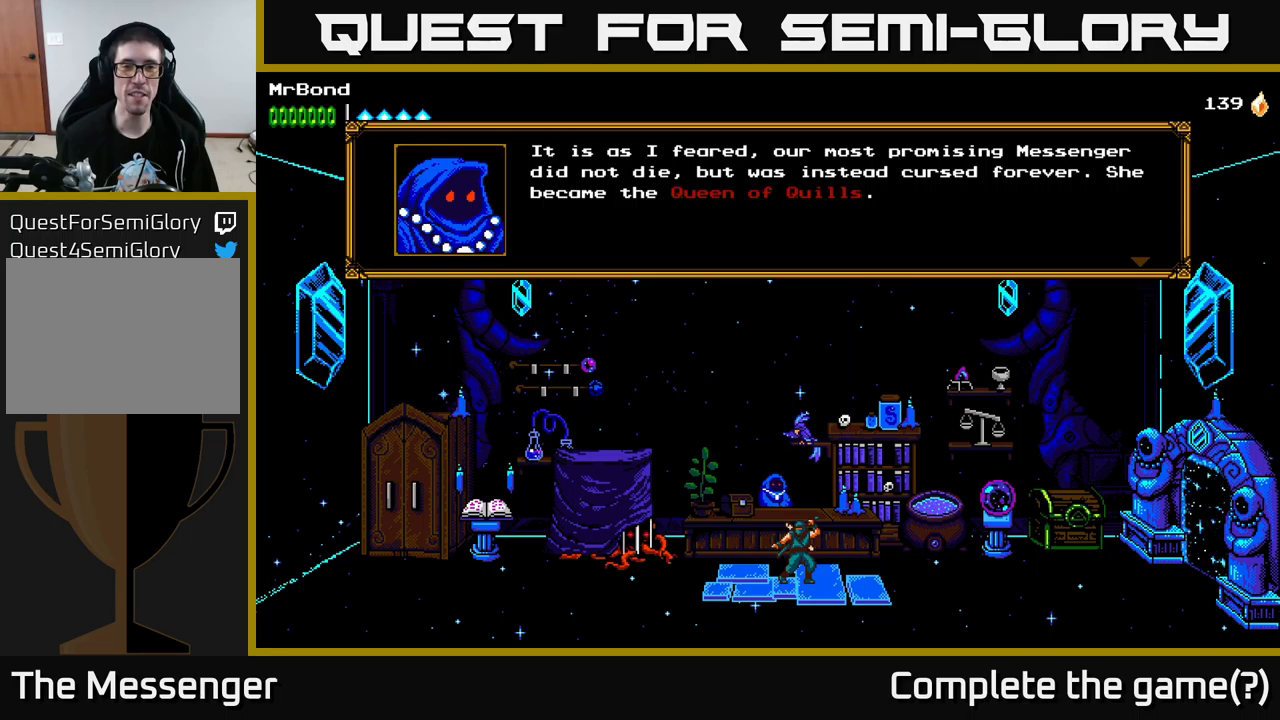
{"buttons": [], "left_stick": "center", "right_stick": "center", "events": []}
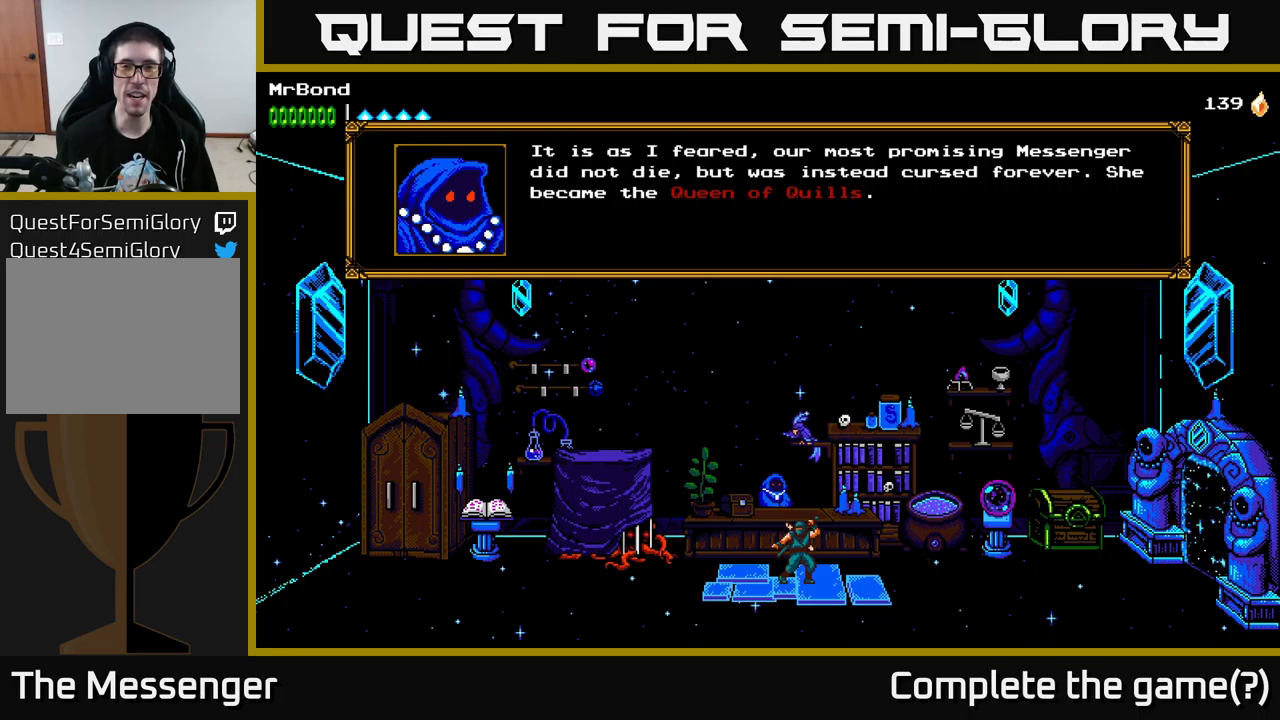
{"buttons": [], "left_stick": "center", "right_stick": "center", "events": []}
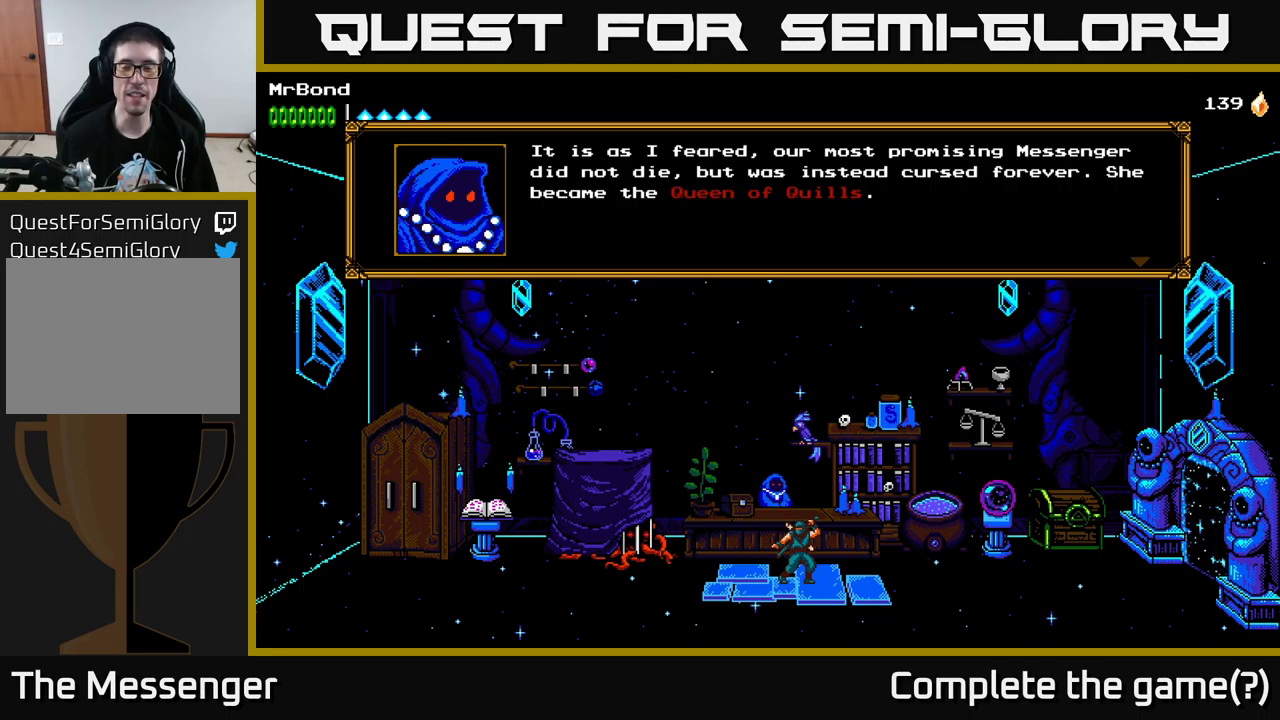
{"buttons": [], "left_stick": "center", "right_stick": "center", "events": []}
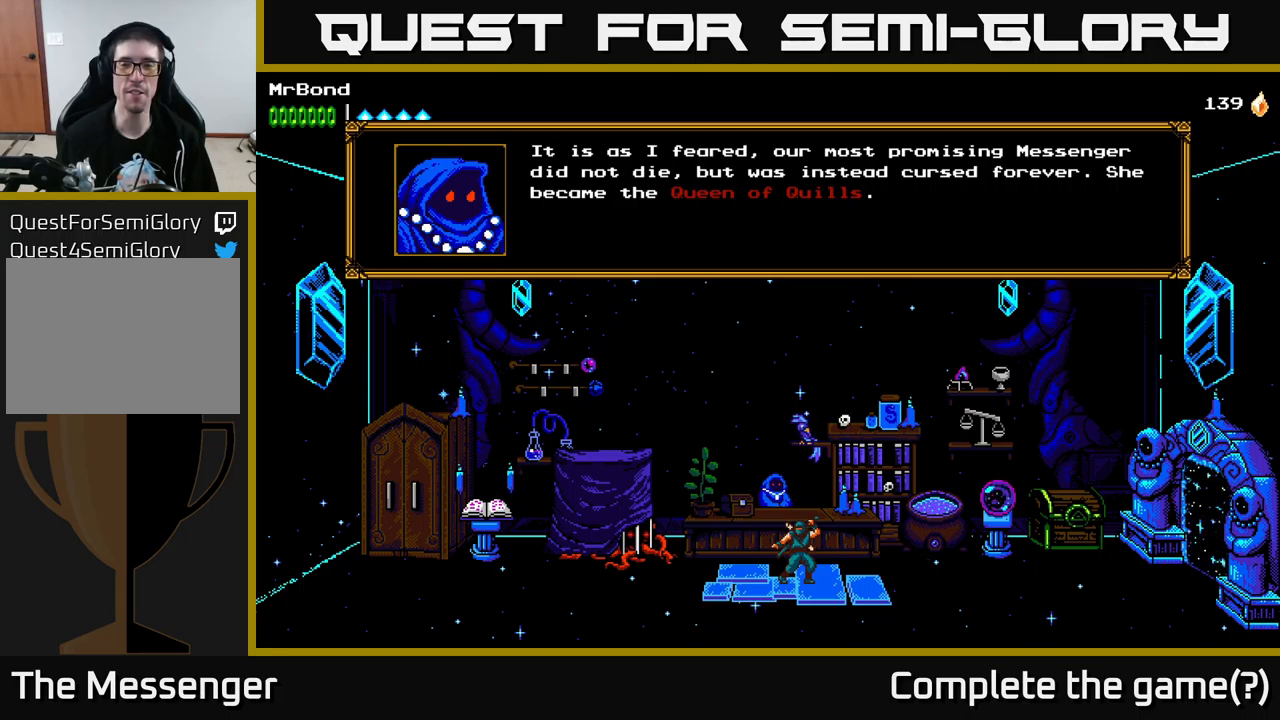
{"buttons": [], "left_stick": "center", "right_stick": "center", "events": []}
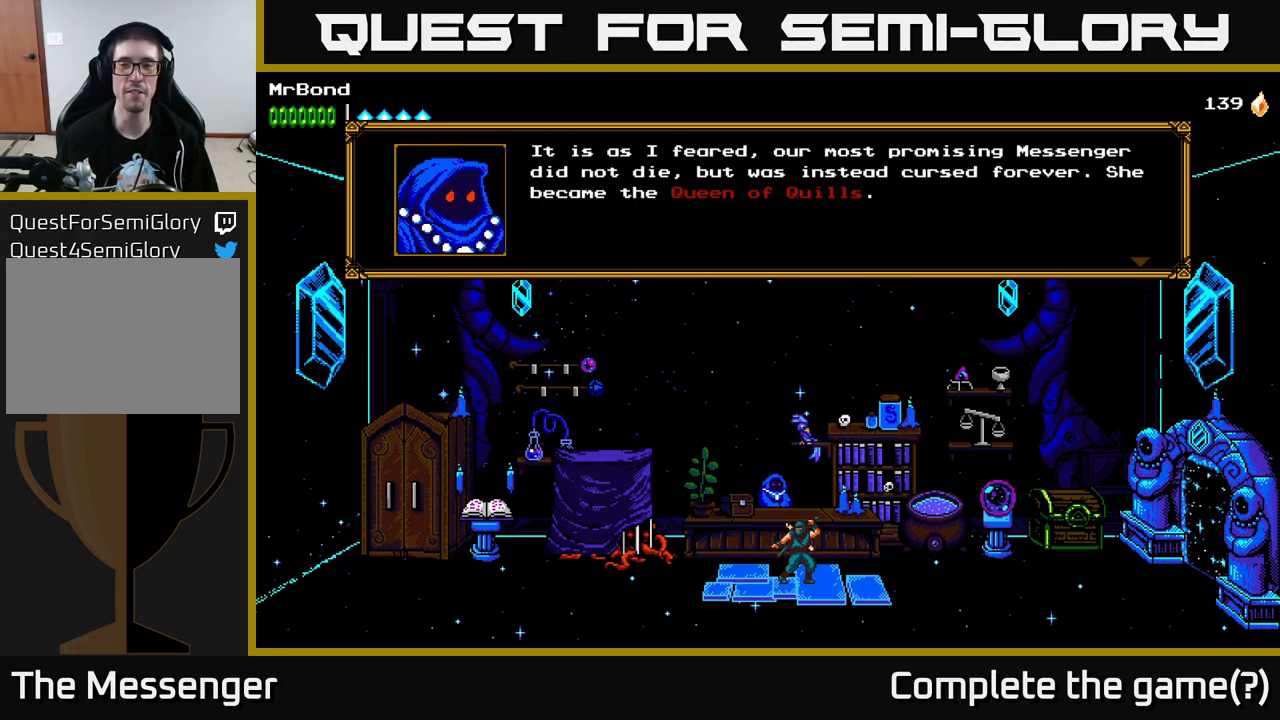
{"buttons": [], "left_stick": "center", "right_stick": "center", "events": []}
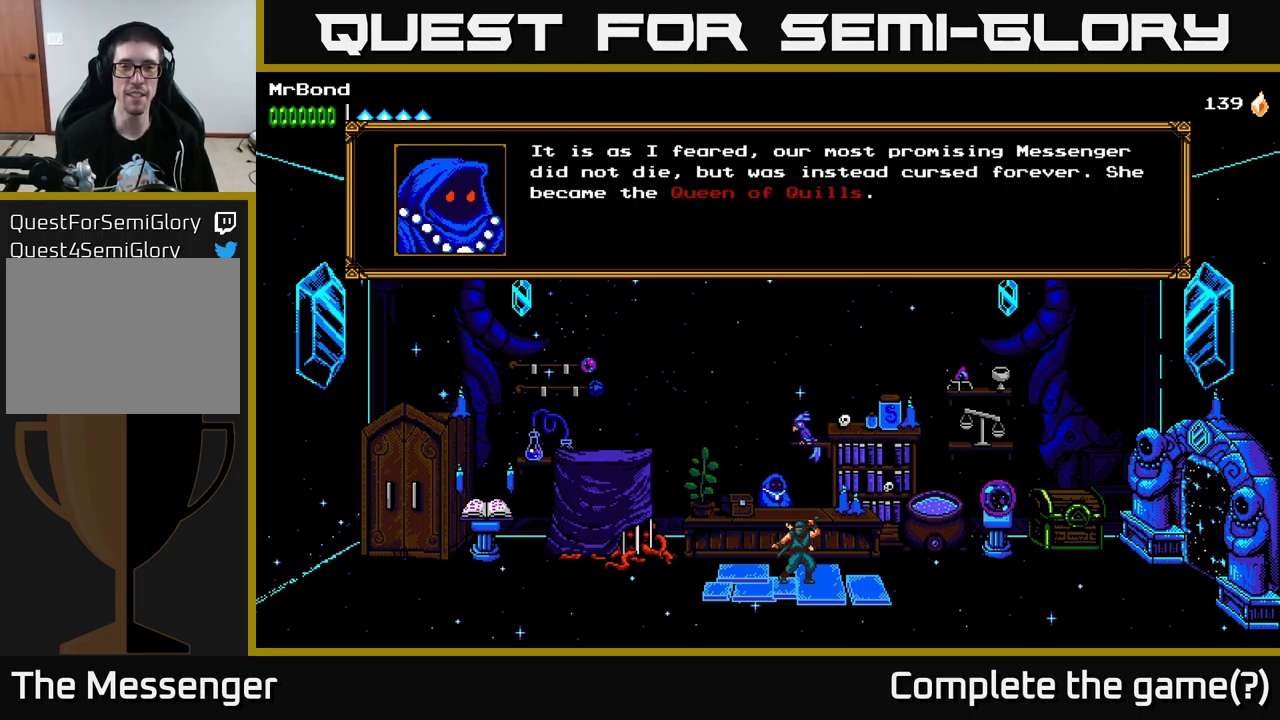
{"buttons": ["A"], "left_stick": "center", "right_stick": "center", "events": [[417, "A", "down"]]}
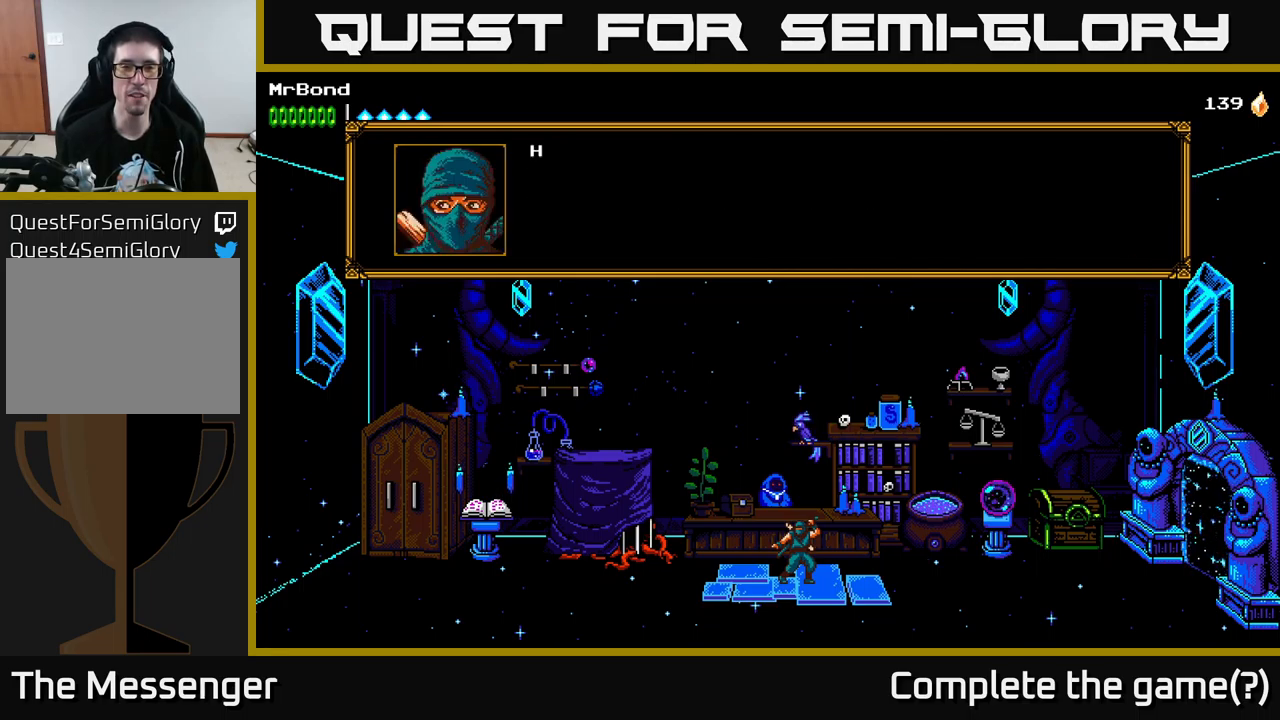
{"buttons": [], "left_stick": "center", "right_stick": "center", "events": [[50, "A", "up"]]}
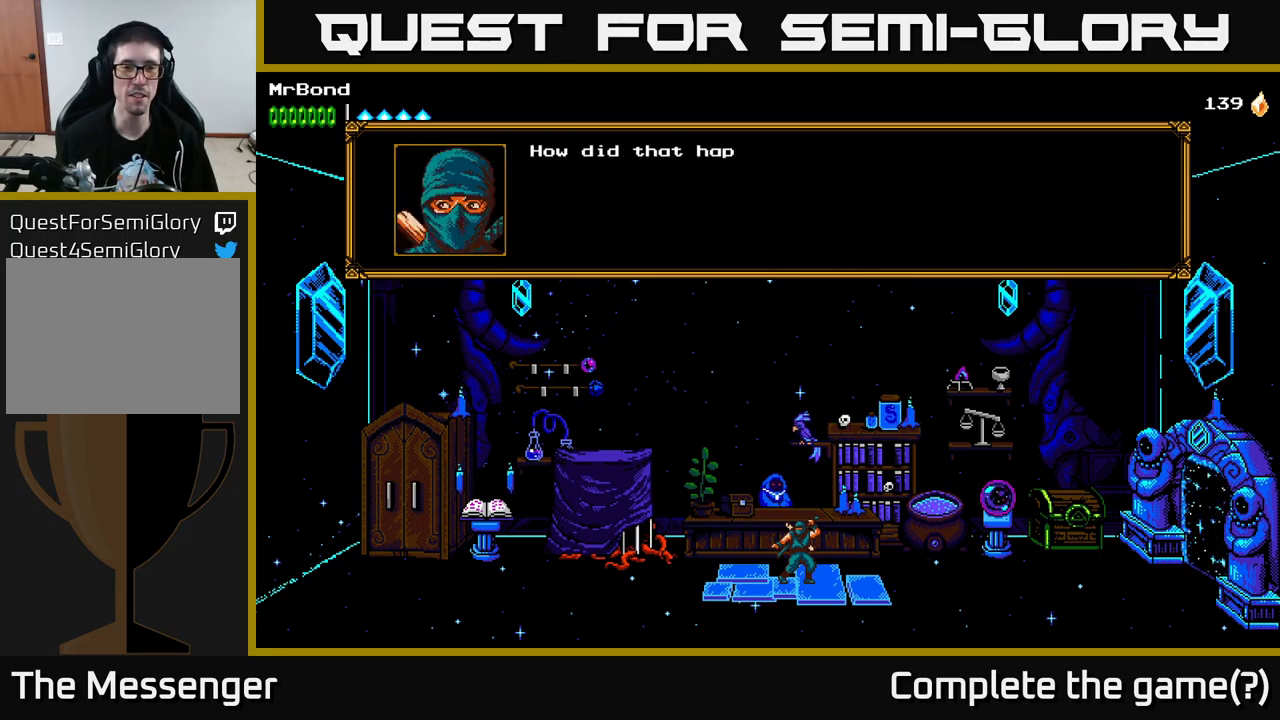
{"buttons": [], "left_stick": "center", "right_stick": "center", "events": [[184, "A", "down"], [300, "A", "up"]]}
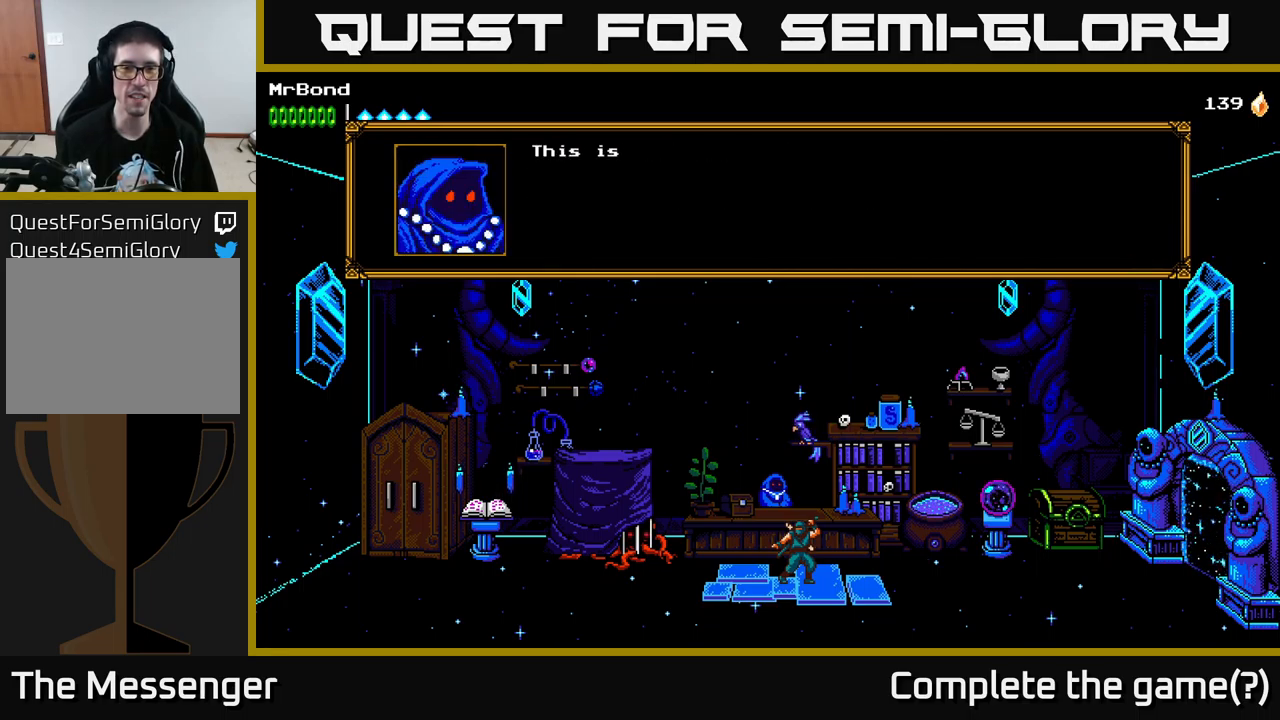
{"buttons": ["A"], "left_stick": "center", "right_stick": "center", "events": [[450, "A", "down"]]}
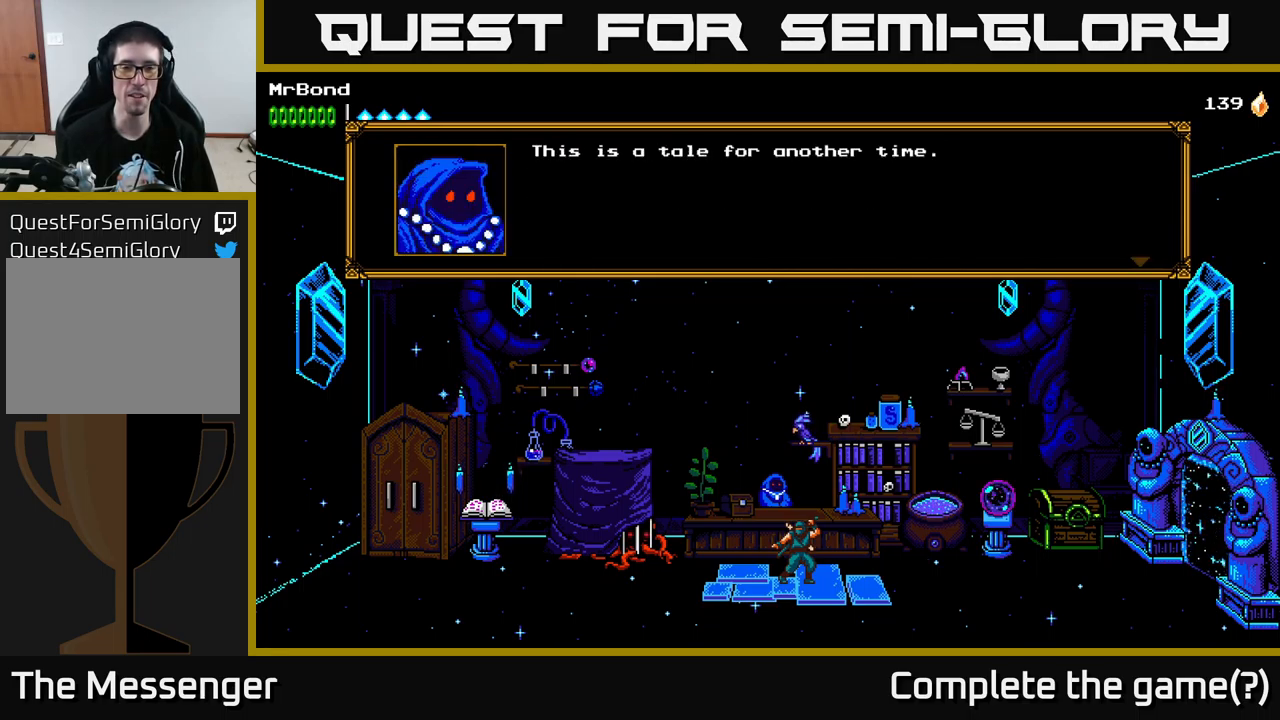
{"buttons": [], "left_stick": "center", "right_stick": "center", "events": [[67, "A", "up"]]}
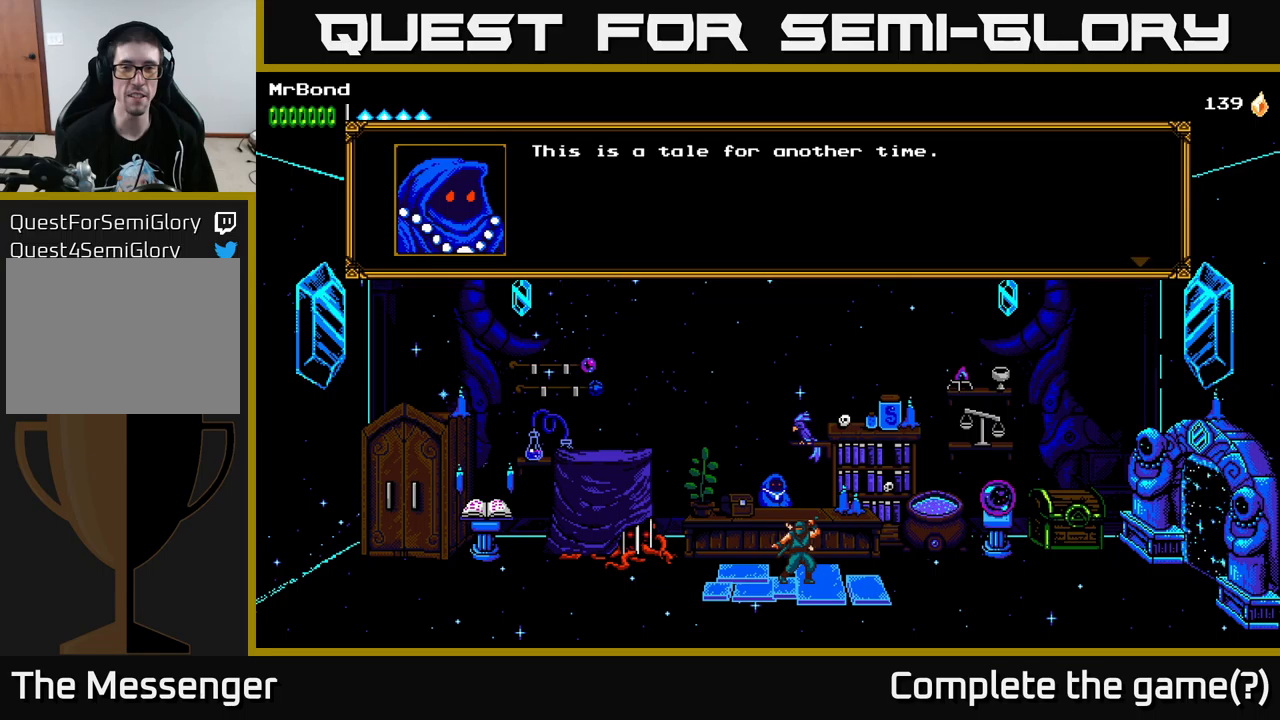
{"buttons": [], "left_stick": "center", "right_stick": "center", "events": [[100, "A", "down"], [266, "A", "up"]]}
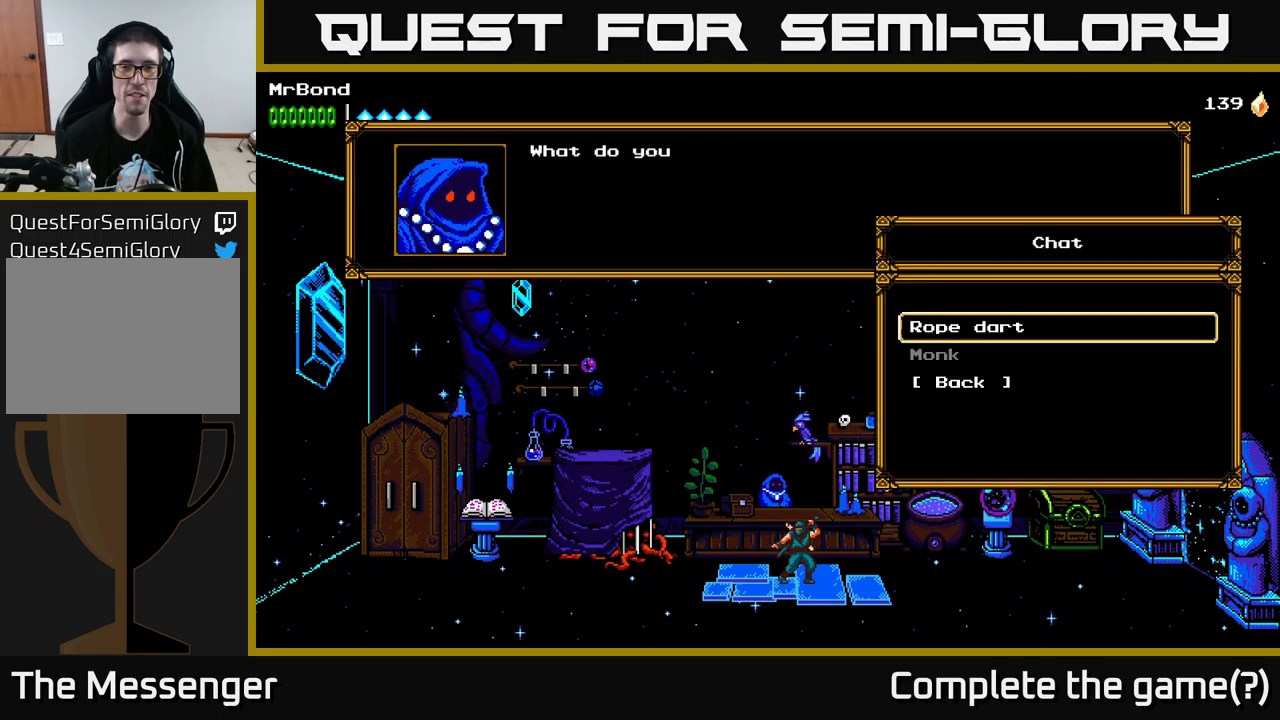
{"buttons": ["DPAD_DOWN"], "left_stick": "center", "right_stick": "center", "events": [[483, "DPAD_DOWN", "down"]]}
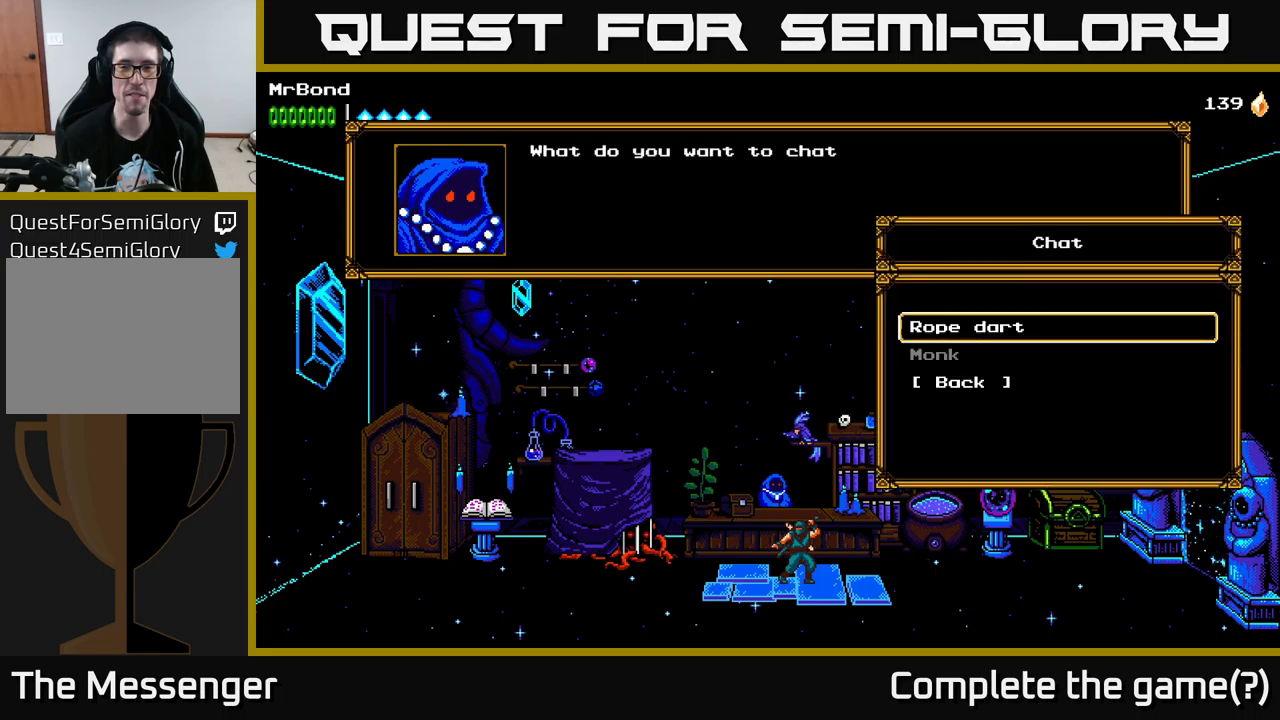
{"buttons": [], "left_stick": "center", "right_stick": "center", "events": [[83, "DPAD_DOWN", "up"], [183, "DPAD_UP", "down"], [300, "DPAD_UP", "up"], [316, "A", "down"], [466, "A", "up"]]}
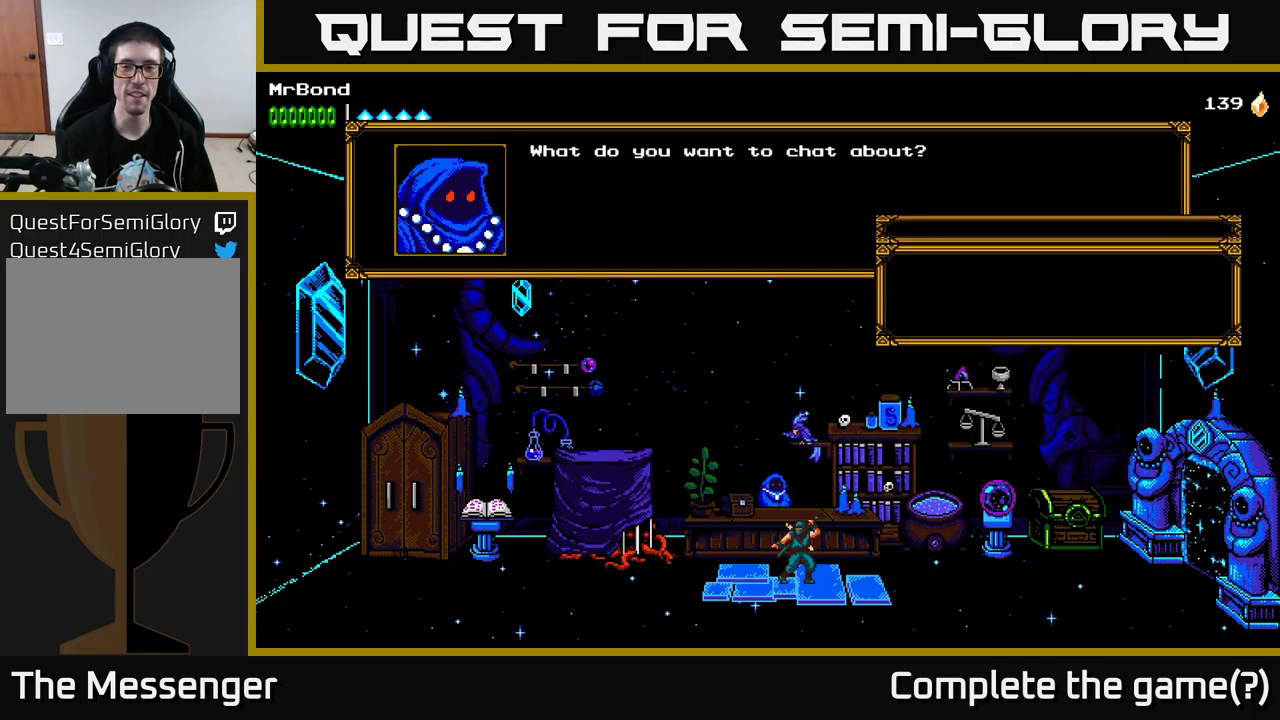
{"buttons": [], "left_stick": "center", "right_stick": "center", "events": []}
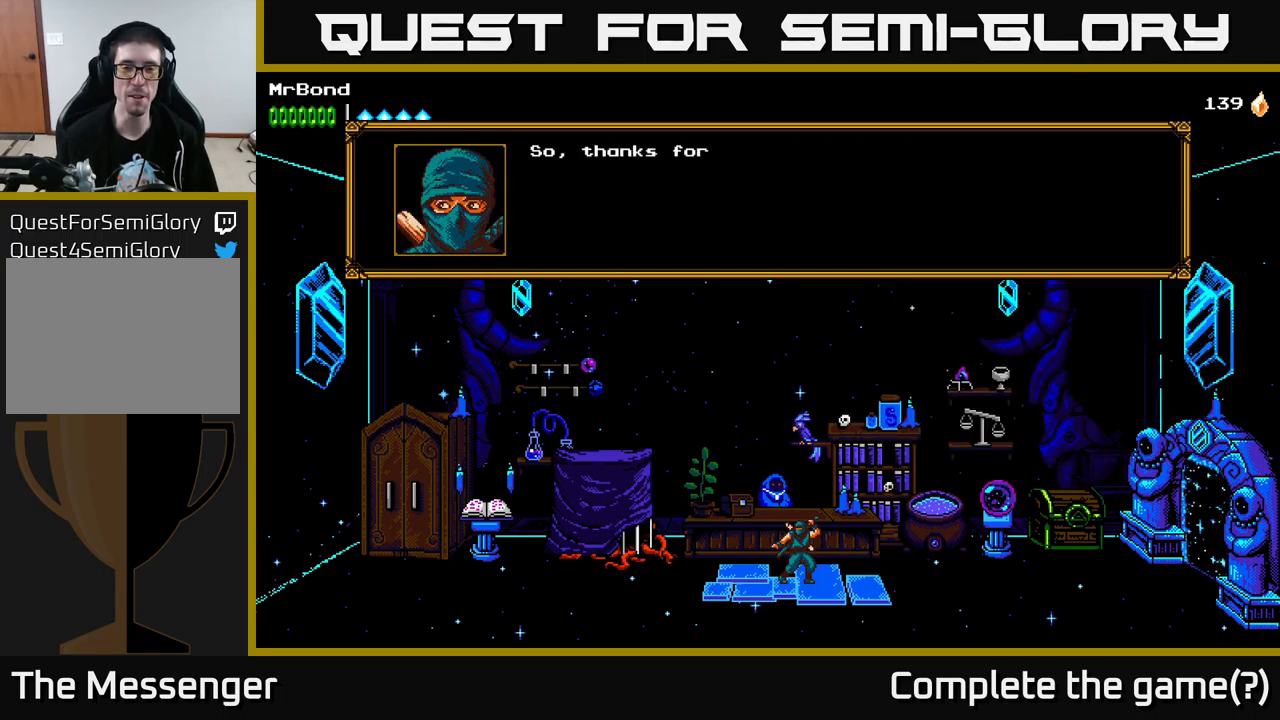
{"buttons": [], "left_stick": "center", "right_stick": "center", "events": []}
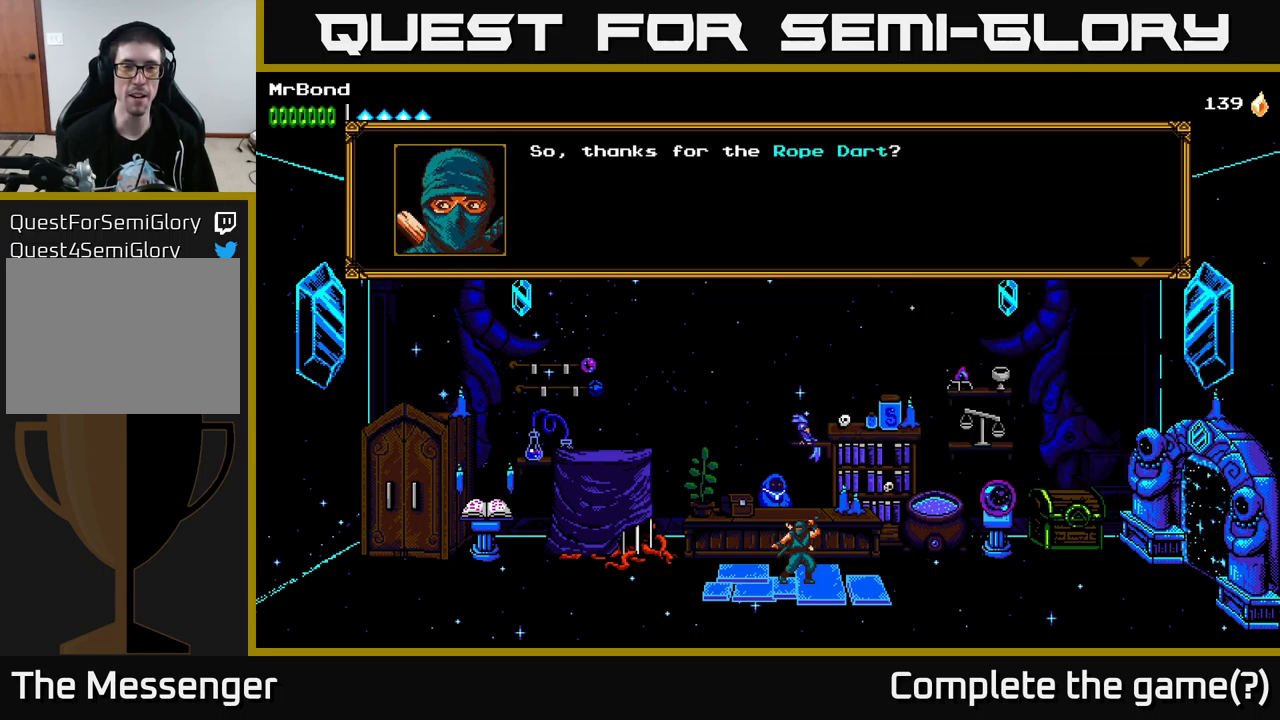
{"buttons": ["A"], "left_stick": "center", "right_stick": "center", "events": [[466, "A", "down"]]}